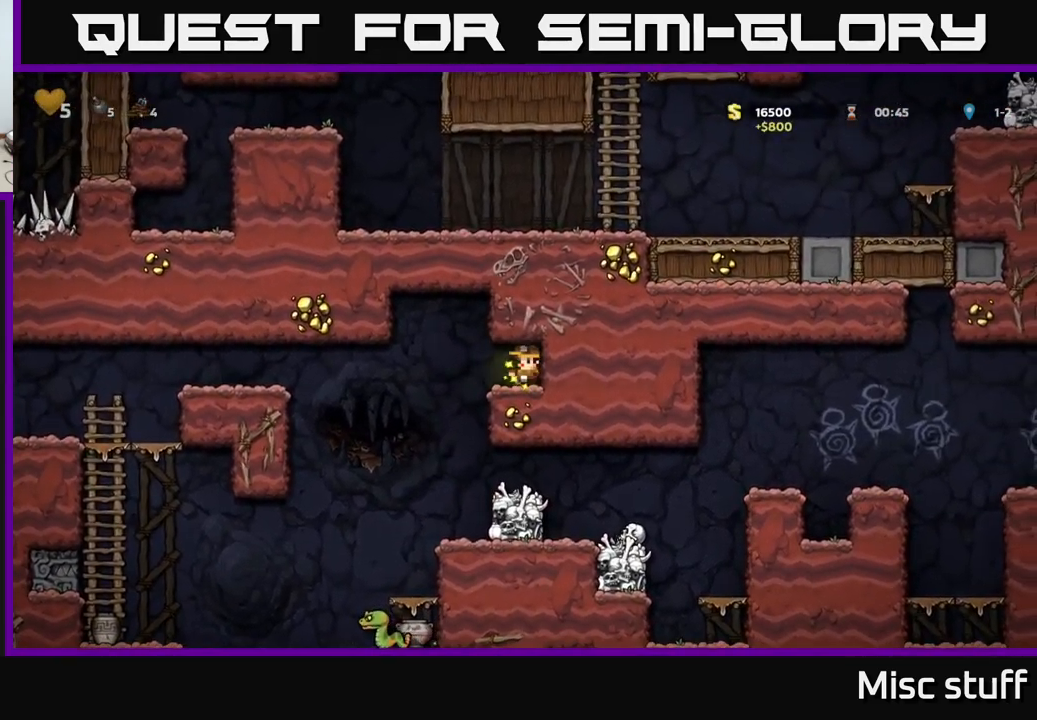
Gameplay with a controller (Xbox layout); each line is a JSON object with the inputs held at the frame after it. "events" lists button and stick changes between this image and that frame as [ms after this image, input, new state], when the widget could be followed in between. Not read: right_stick.
{"buttons": ["X"], "left_stick": "center", "events": [[316, "DPAD_LEFT", "up"], [383, "X", "down"]]}
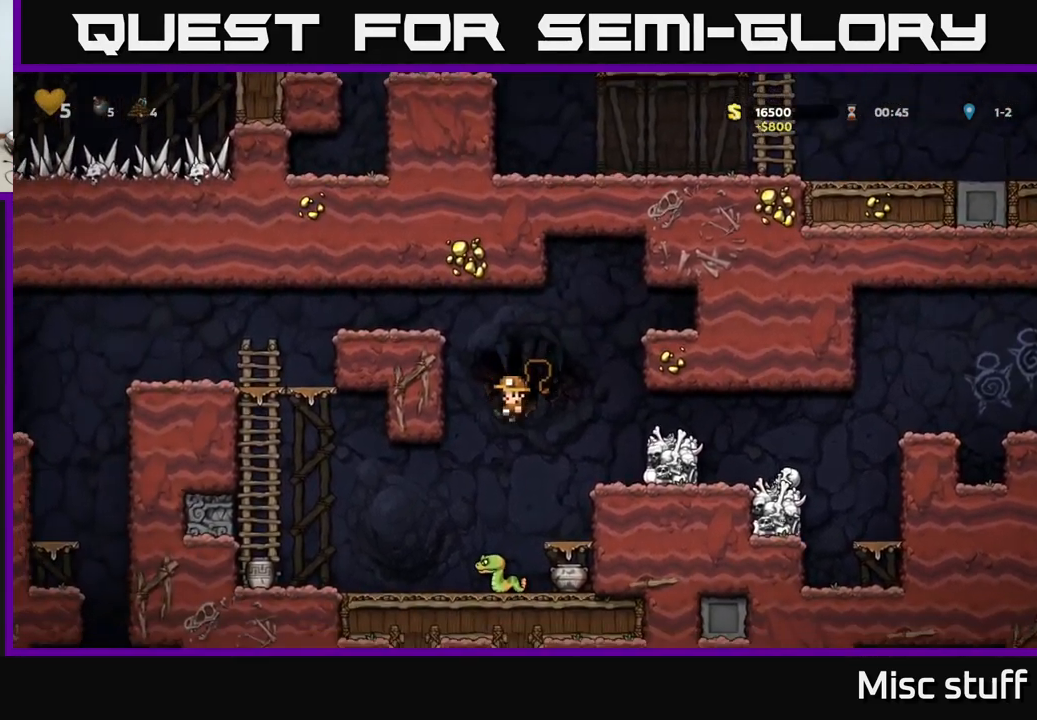
{"buttons": ["A", "DPAD_RIGHT"], "left_stick": "center", "events": [[50, "X", "up"], [66, "DPAD_LEFT", "down"], [150, "DPAD_LEFT", "up"], [166, "DPAD_RIGHT", "down"], [183, "A", "down"], [283, "X", "down"], [450, "X", "up"]]}
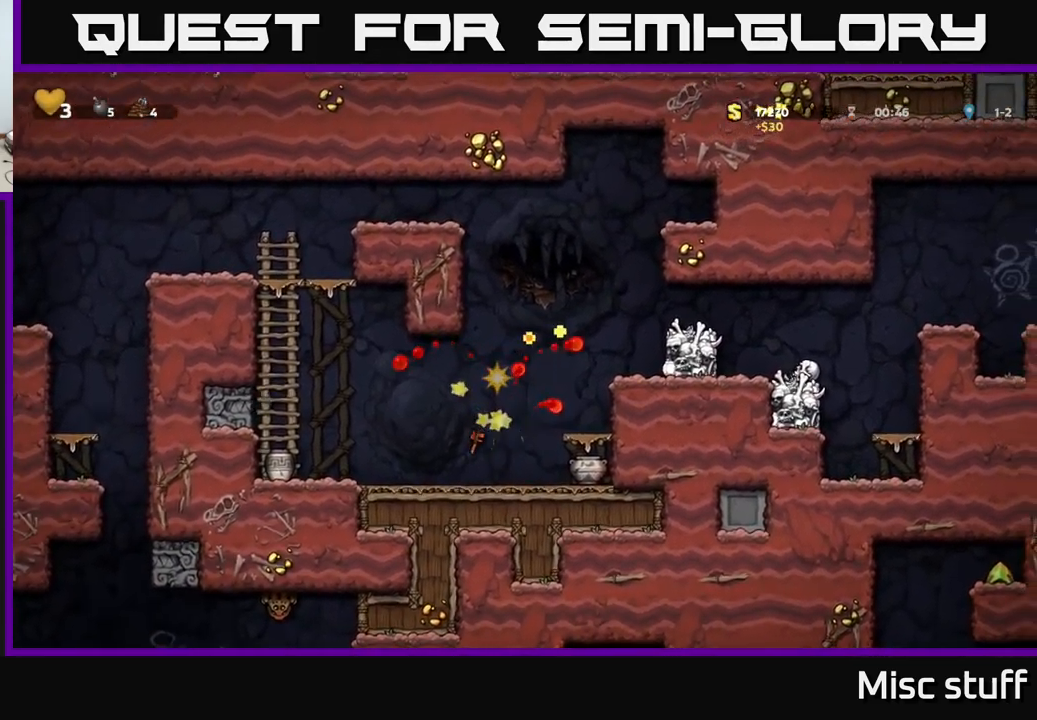
{"buttons": ["X"], "left_stick": "center", "events": [[83, "A", "up"], [83, "DPAD_RIGHT", "up"], [466, "X", "down"]]}
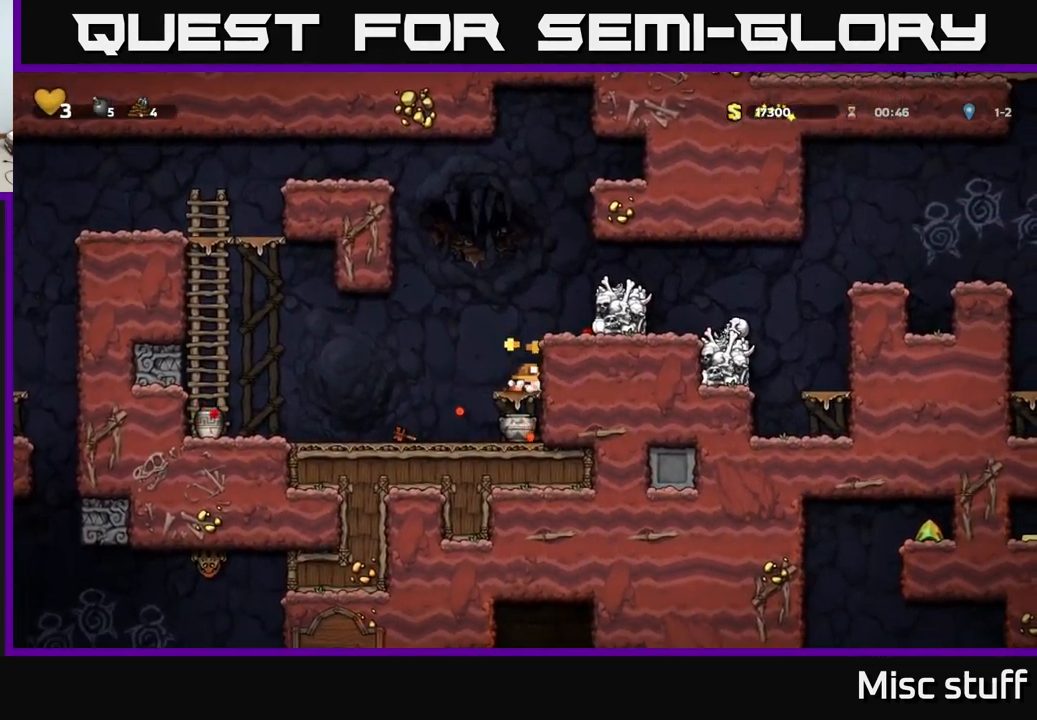
{"buttons": [], "left_stick": "center", "events": [[116, "A", "down"], [116, "X", "up"], [283, "A", "up"]]}
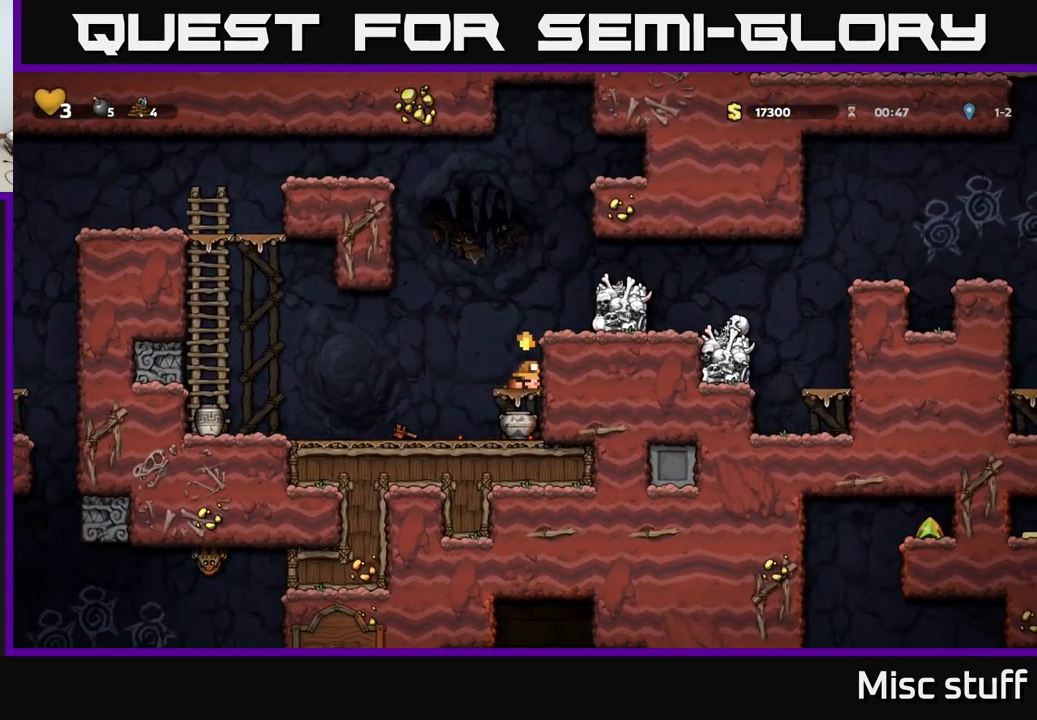
{"buttons": [], "left_stick": "center", "events": [[166, "X", "down"], [333, "X", "up"]]}
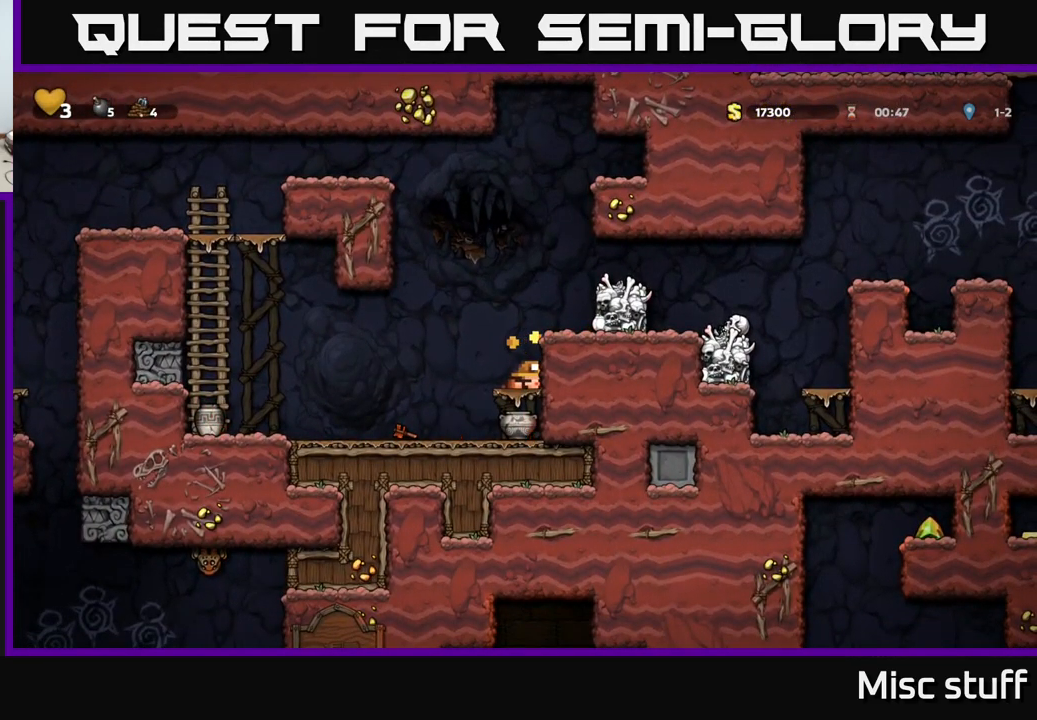
{"buttons": ["DPAD_DOWN"], "left_stick": "center", "events": [[283, "DPAD_DOWN", "down"]]}
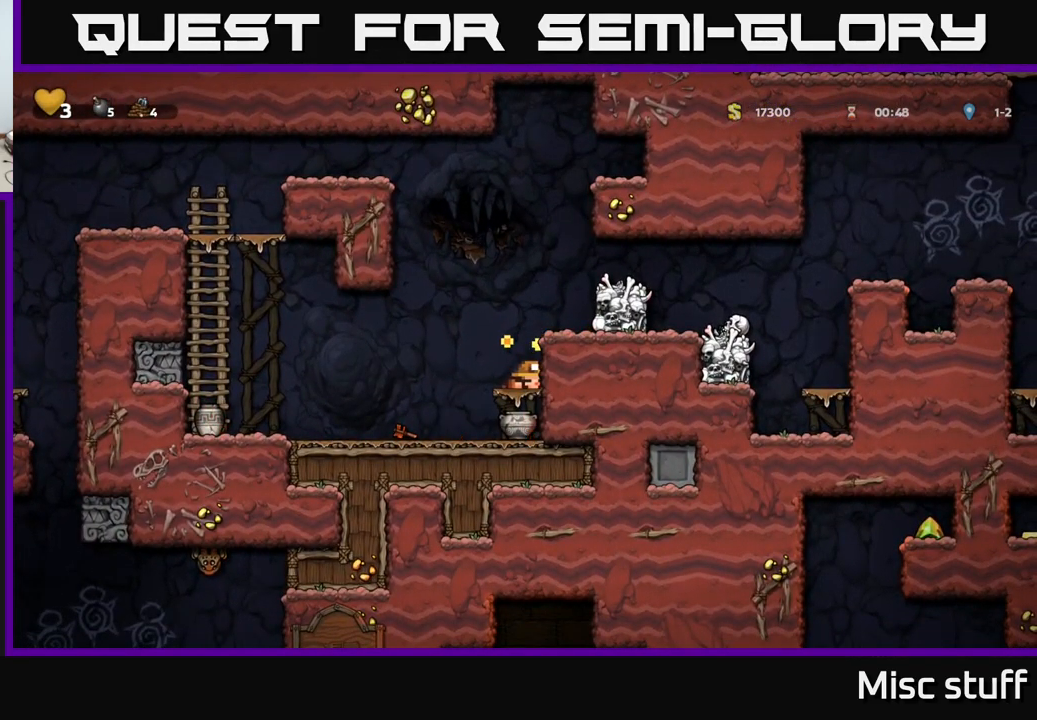
{"buttons": ["DPAD_DOWN"], "left_stick": "center", "events": [[16, "A", "down"], [183, "A", "up"]]}
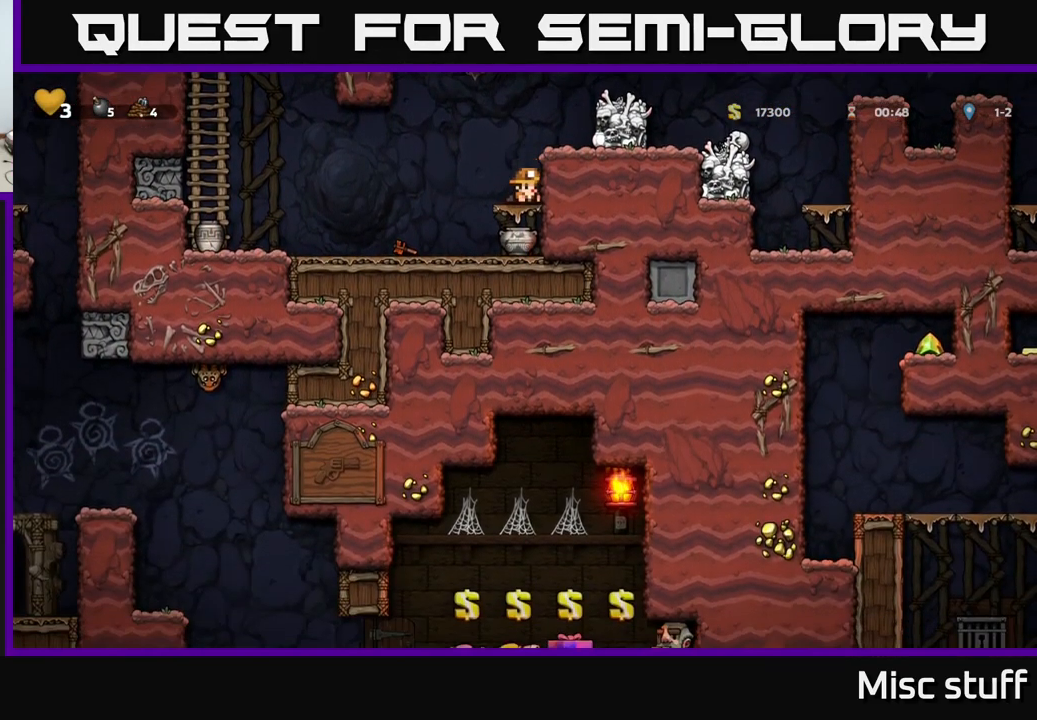
{"buttons": ["X", "DPAD_LEFT"], "left_stick": "center", "events": [[16, "A", "down"], [166, "A", "up"], [400, "X", "down"], [450, "DPAD_DOWN", "up"], [450, "DPAD_LEFT", "down"]]}
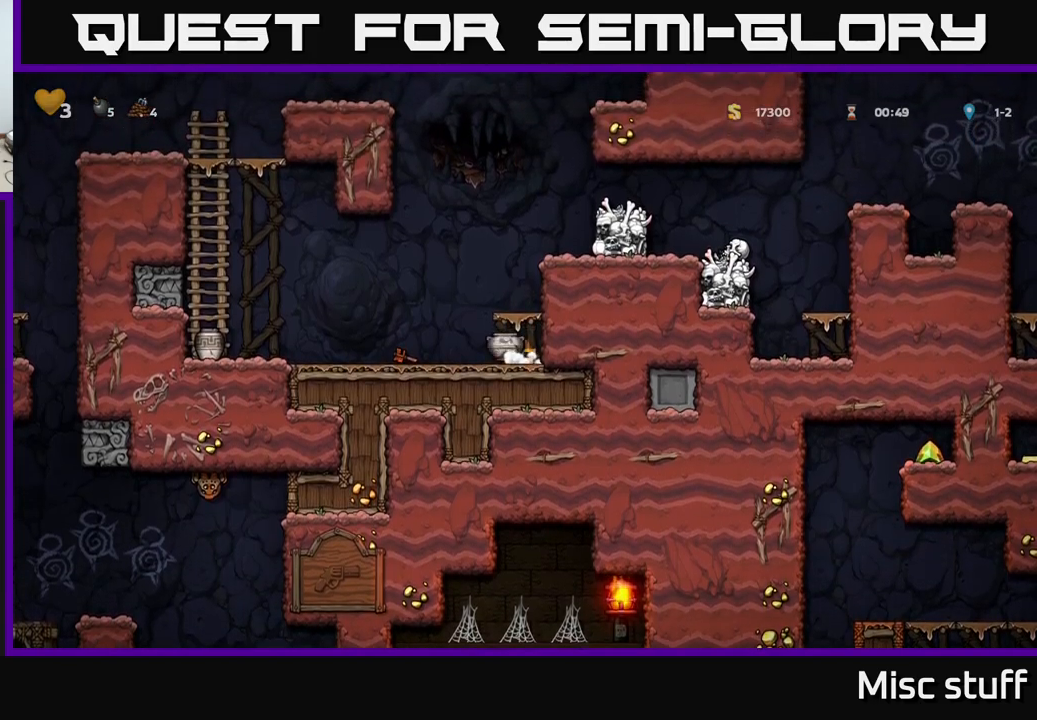
{"buttons": [], "left_stick": "center", "events": [[33, "X", "up"], [117, "X", "down"], [167, "DPAD_LEFT", "up"], [200, "X", "up"]]}
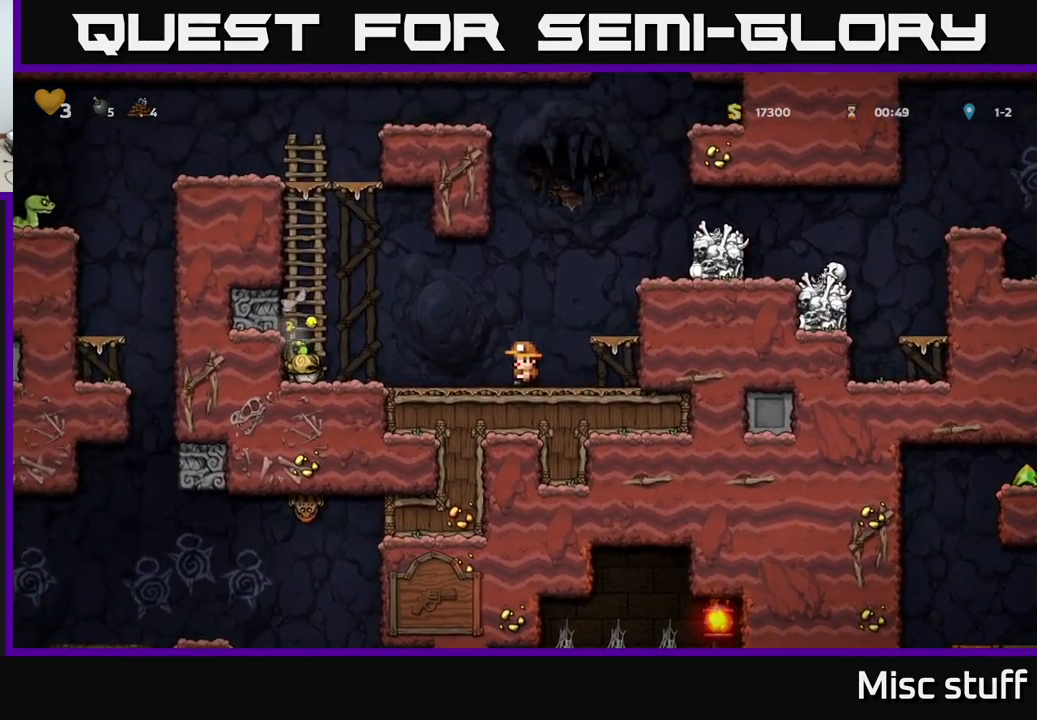
{"buttons": ["A", "DPAD_LEFT"], "left_stick": "center", "events": [[183, "DPAD_LEFT", "down"], [283, "A", "down"]]}
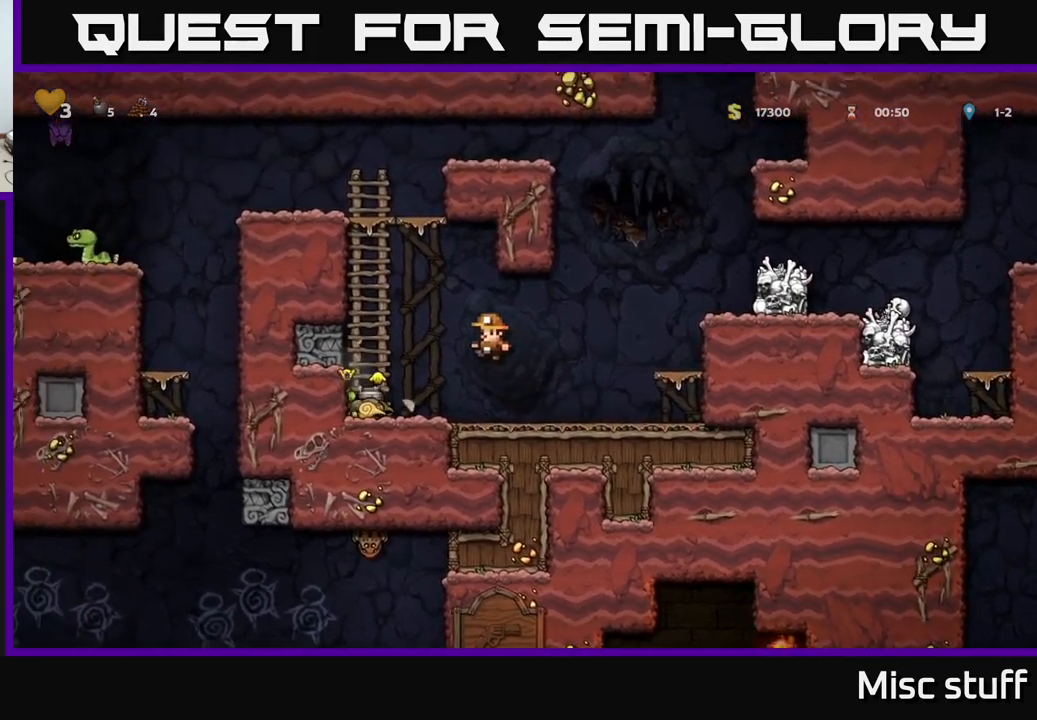
{"buttons": [], "left_stick": "center", "events": [[150, "X", "down"], [183, "A", "up"], [233, "DPAD_LEFT", "up"], [267, "X", "up"]]}
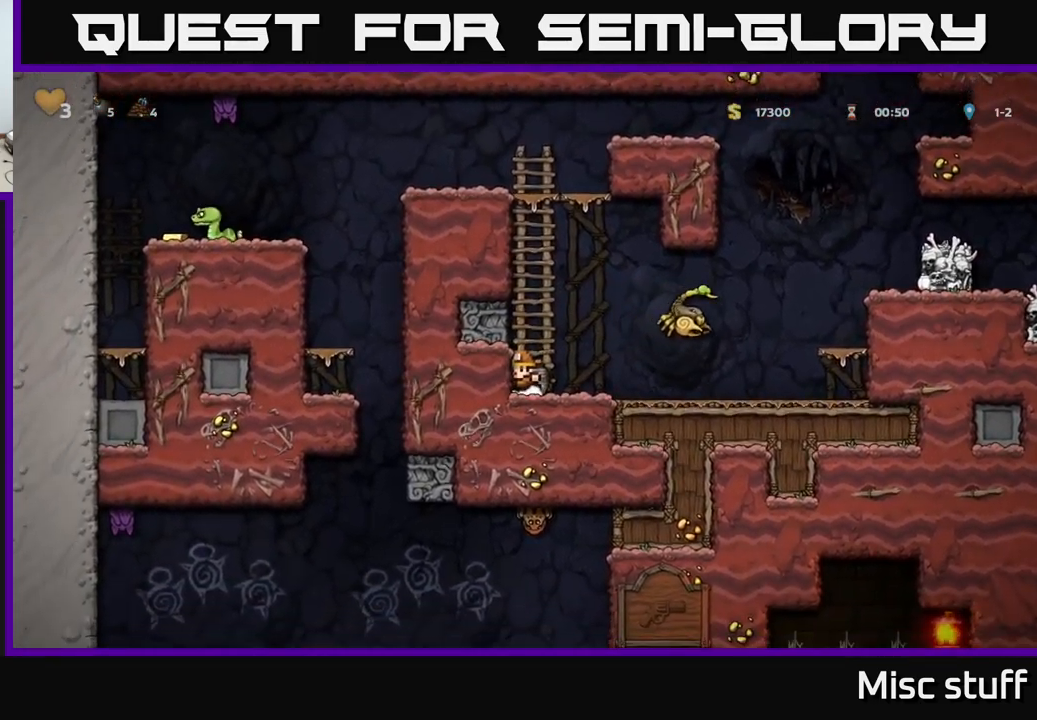
{"buttons": ["DPAD_RIGHT"], "left_stick": "center", "events": [[250, "DPAD_RIGHT", "down"], [300, "DPAD_DOWN", "down"], [317, "DPAD_RIGHT", "up"], [350, "X", "down"], [433, "DPAD_DOWN", "up"], [433, "X", "up"], [450, "DPAD_RIGHT", "down"]]}
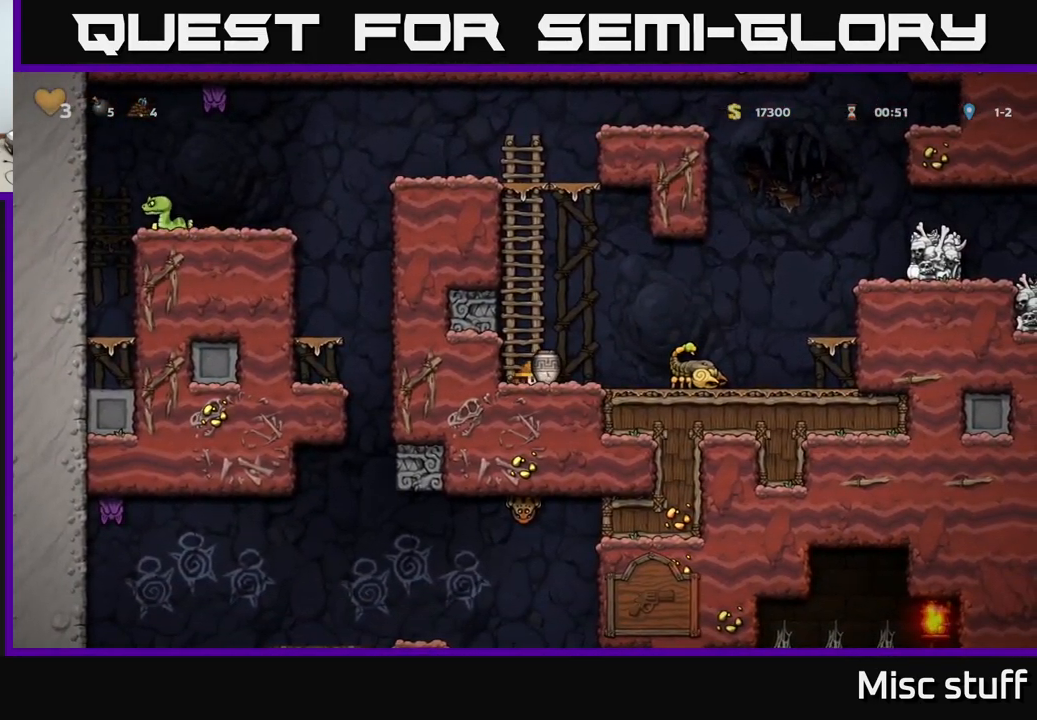
{"buttons": [], "left_stick": "center", "events": [[33, "X", "down"], [83, "DPAD_RIGHT", "up"], [100, "X", "up"], [200, "DPAD_LEFT", "down"], [350, "DPAD_LEFT", "up"]]}
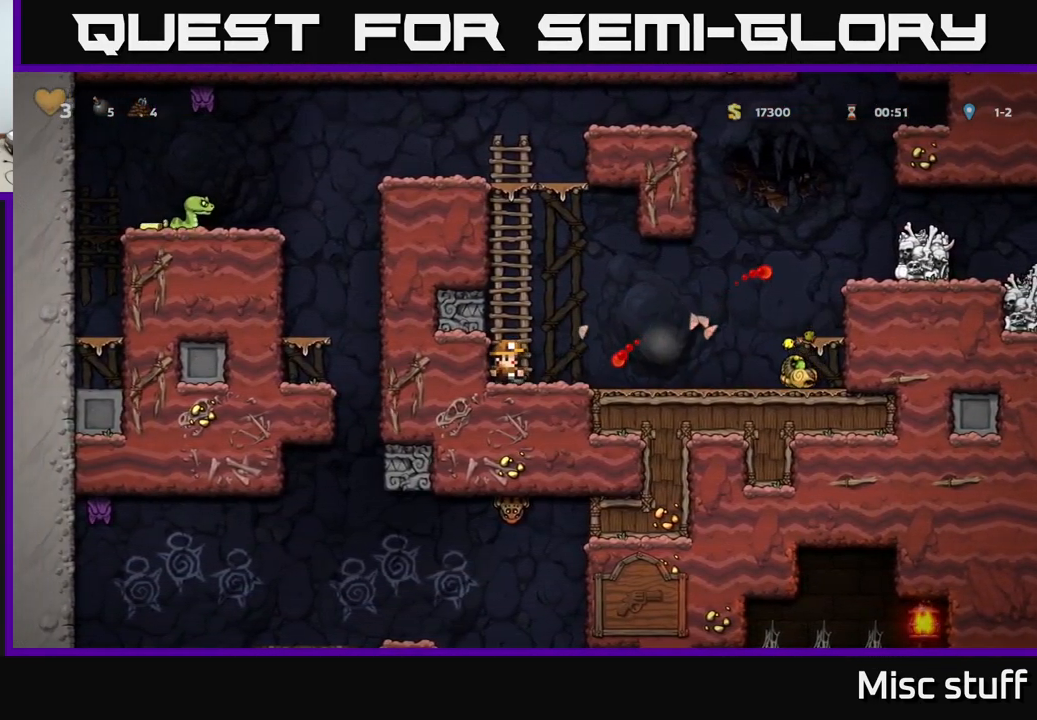
{"buttons": ["A", "DPAD_UP"], "left_stick": "center", "events": [[233, "A", "down"], [250, "DPAD_UP", "down"], [317, "DPAD_LEFT", "down"], [367, "A", "up"], [383, "DPAD_LEFT", "up"], [467, "A", "down"]]}
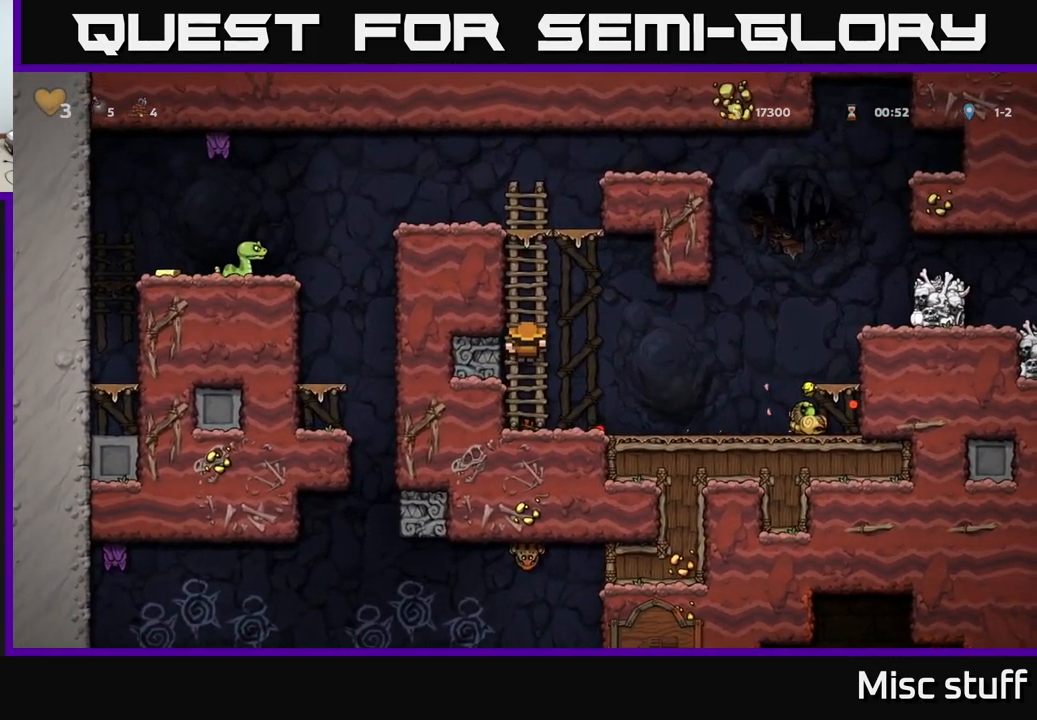
{"buttons": ["DPAD_LEFT"], "left_stick": "center", "events": [[117, "A", "up"], [317, "A", "down"], [467, "A", "up"], [467, "DPAD_LEFT", "down"], [483, "DPAD_UP", "up"]]}
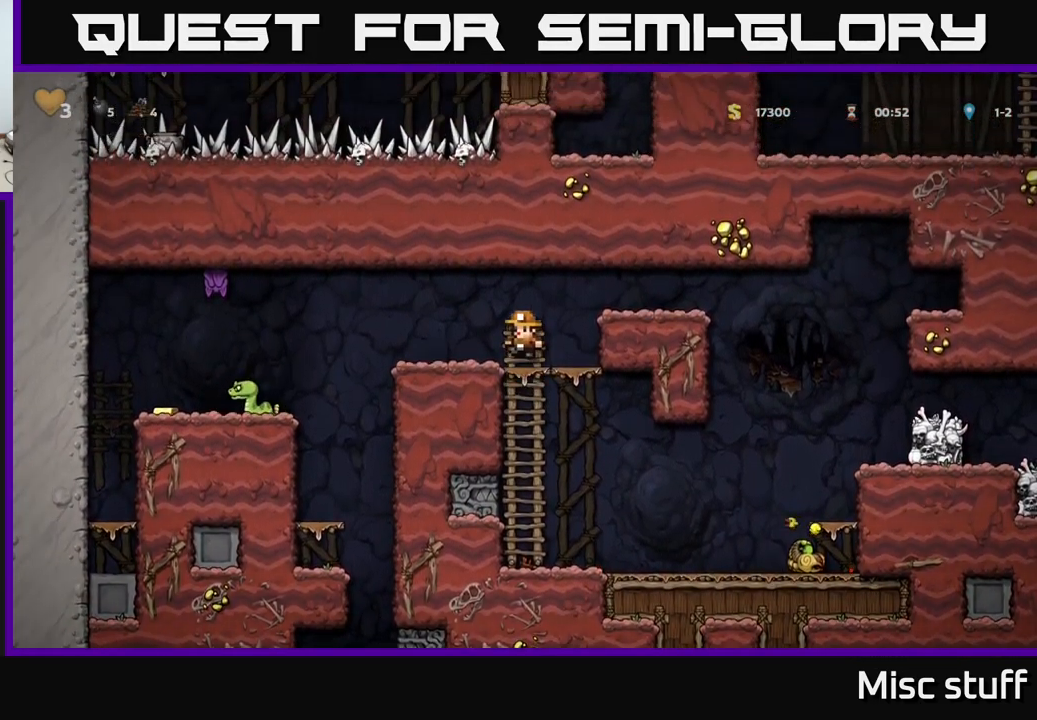
{"buttons": ["DPAD_LEFT"], "left_stick": "center", "events": [[117, "DPAD_LEFT", "up"], [267, "DPAD_LEFT", "down"], [333, "X", "down"], [383, "A", "down"], [433, "X", "up"], [483, "A", "up"]]}
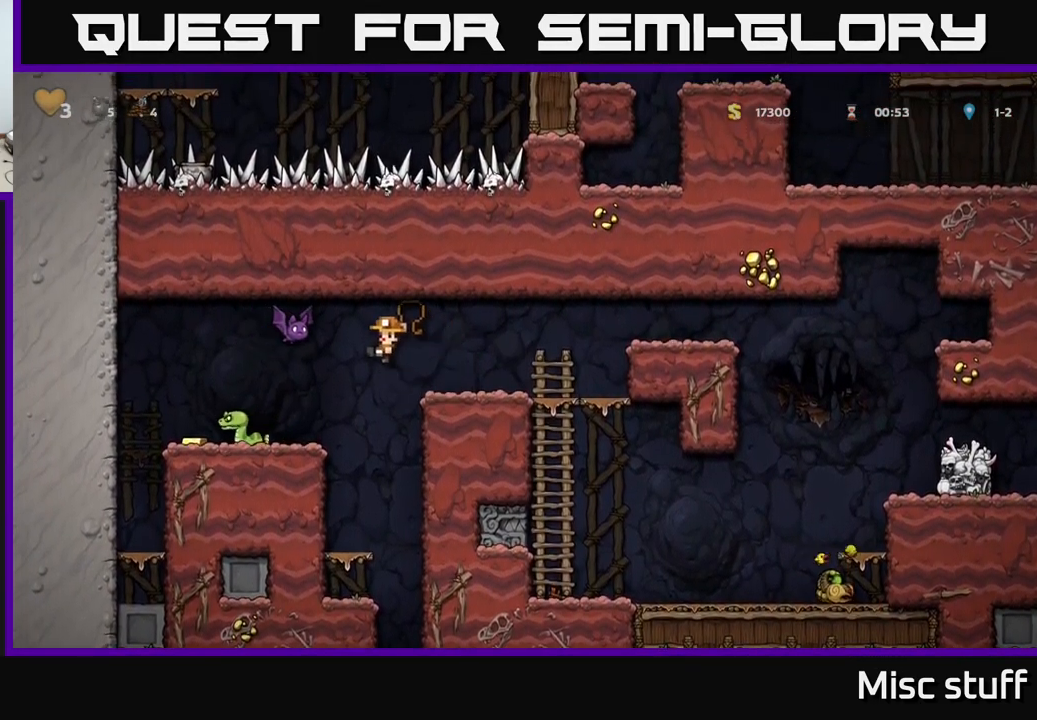
{"buttons": [], "left_stick": "center", "events": [[367, "DPAD_LEFT", "up"], [417, "DPAD_RIGHT", "down"], [500, "DPAD_RIGHT", "up"]]}
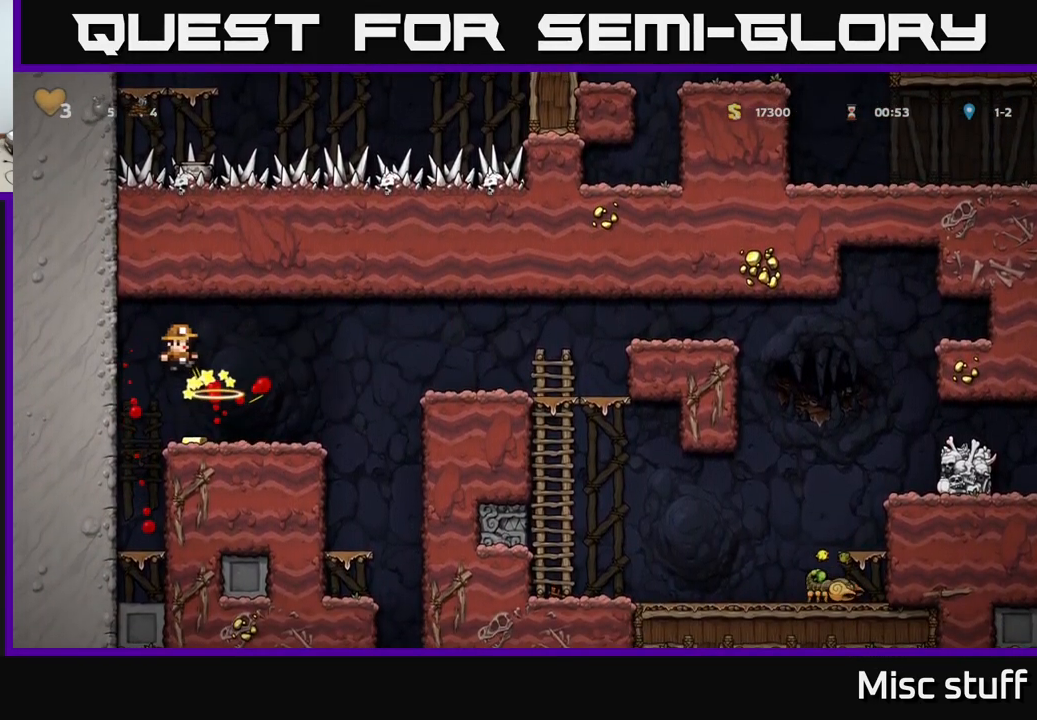
{"buttons": ["DPAD_RIGHT"], "left_stick": "center", "events": [[399, "DPAD_RIGHT", "down"]]}
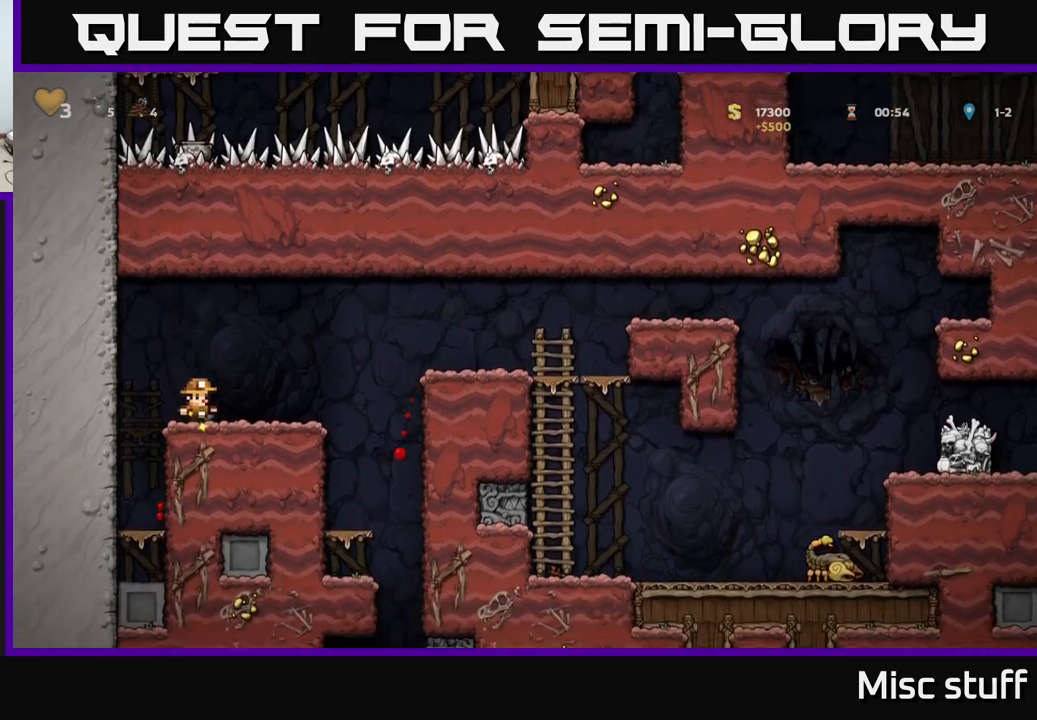
{"buttons": ["DPAD_LEFT"], "left_stick": "center", "events": [[417, "DPAD_RIGHT", "up"], [434, "DPAD_LEFT", "down"]]}
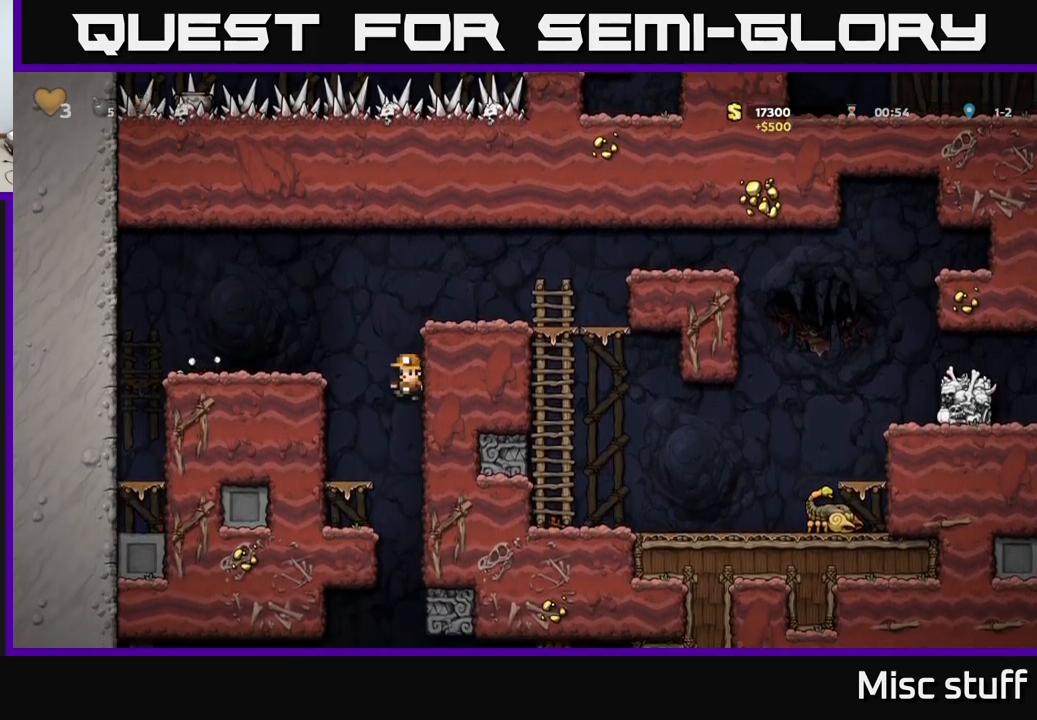
{"buttons": [], "left_stick": "center", "events": [[100, "DPAD_LEFT", "up"], [134, "DPAD_DOWN", "down"], [250, "A", "down"], [350, "A", "up"], [367, "DPAD_DOWN", "up"]]}
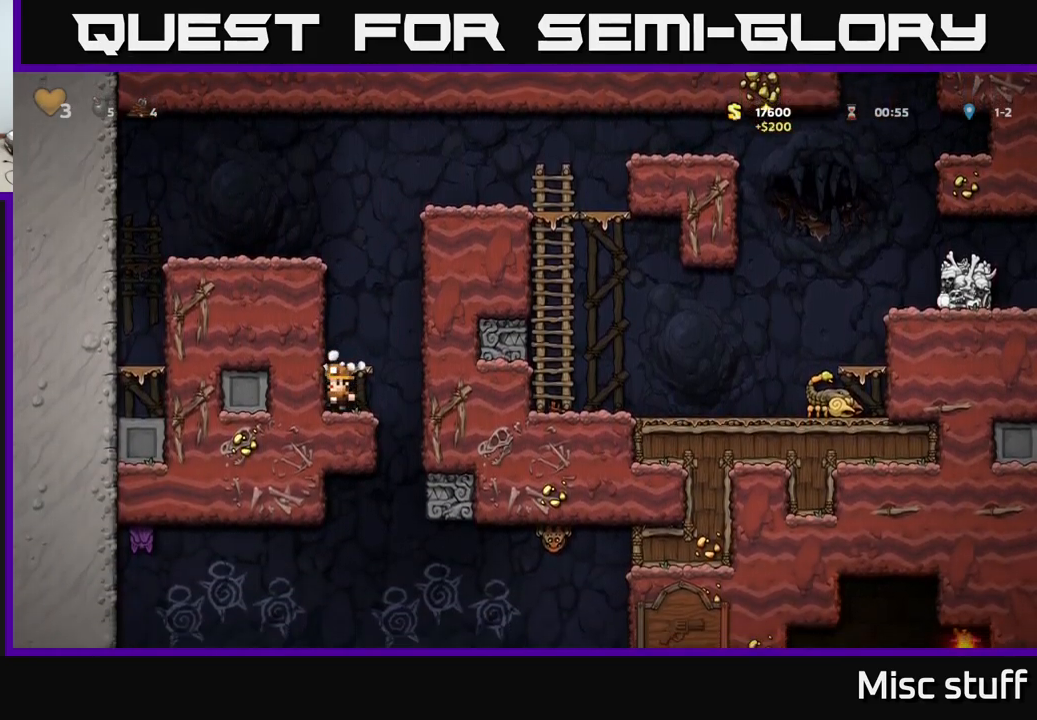
{"buttons": [], "left_stick": "center", "events": [[150, "A", "down"], [300, "A", "up"]]}
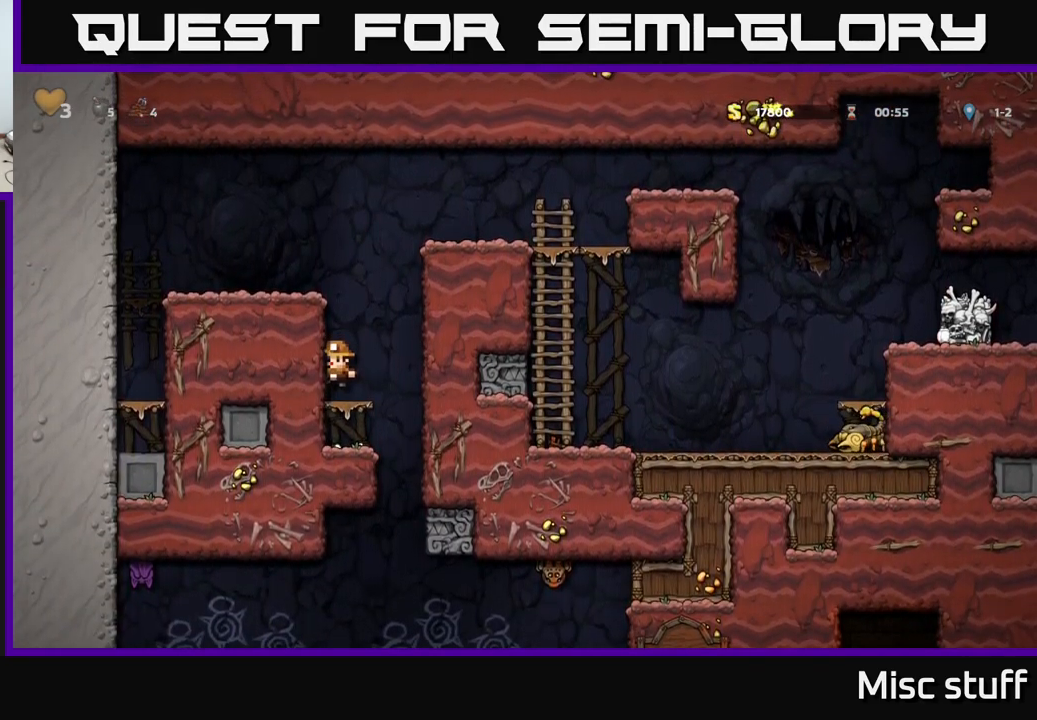
{"buttons": ["A", "DPAD_LEFT"], "left_stick": "center", "events": [[150, "A", "down"], [317, "A", "up"], [317, "DPAD_LEFT", "down"], [417, "A", "down"]]}
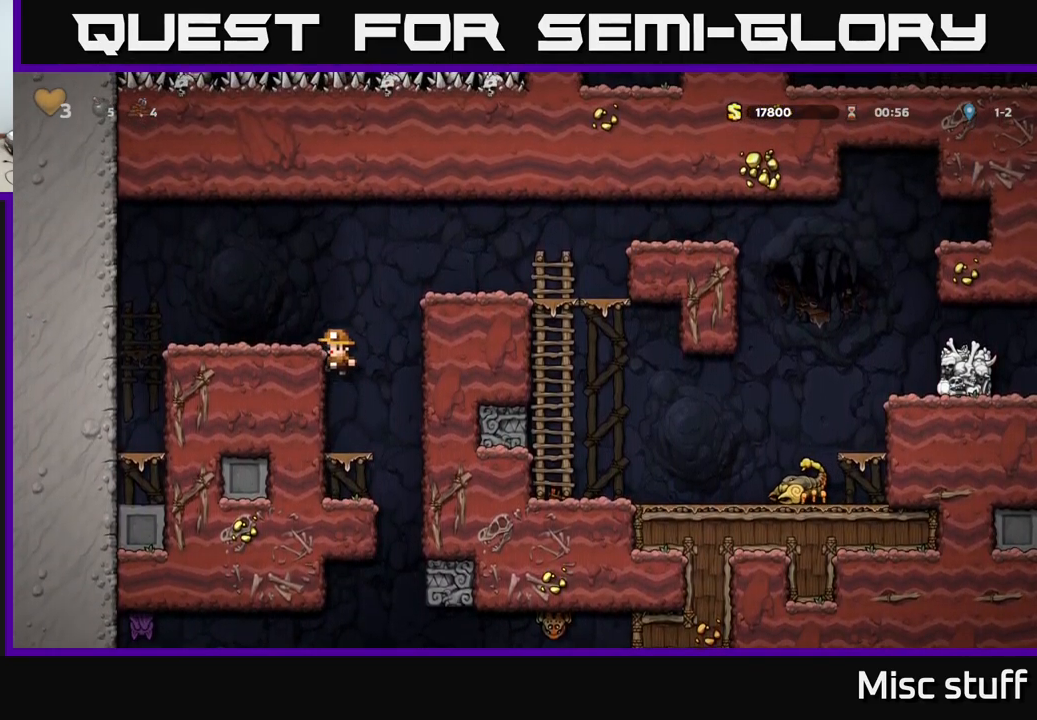
{"buttons": ["A", "DPAD_RIGHT"], "left_stick": "center", "events": [[84, "A", "up"], [184, "DPAD_LEFT", "up"], [267, "DPAD_RIGHT", "down"], [367, "A", "down"]]}
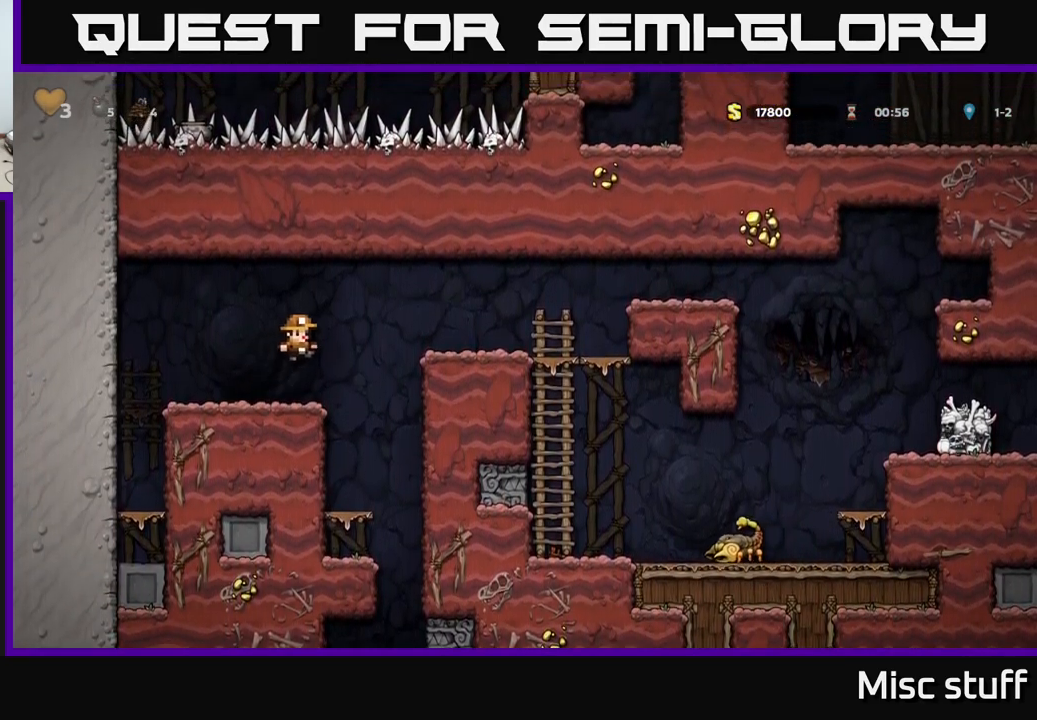
{"buttons": ["A", "DPAD_RIGHT"], "left_stick": "center", "events": [[50, "A", "up"], [434, "A", "down"]]}
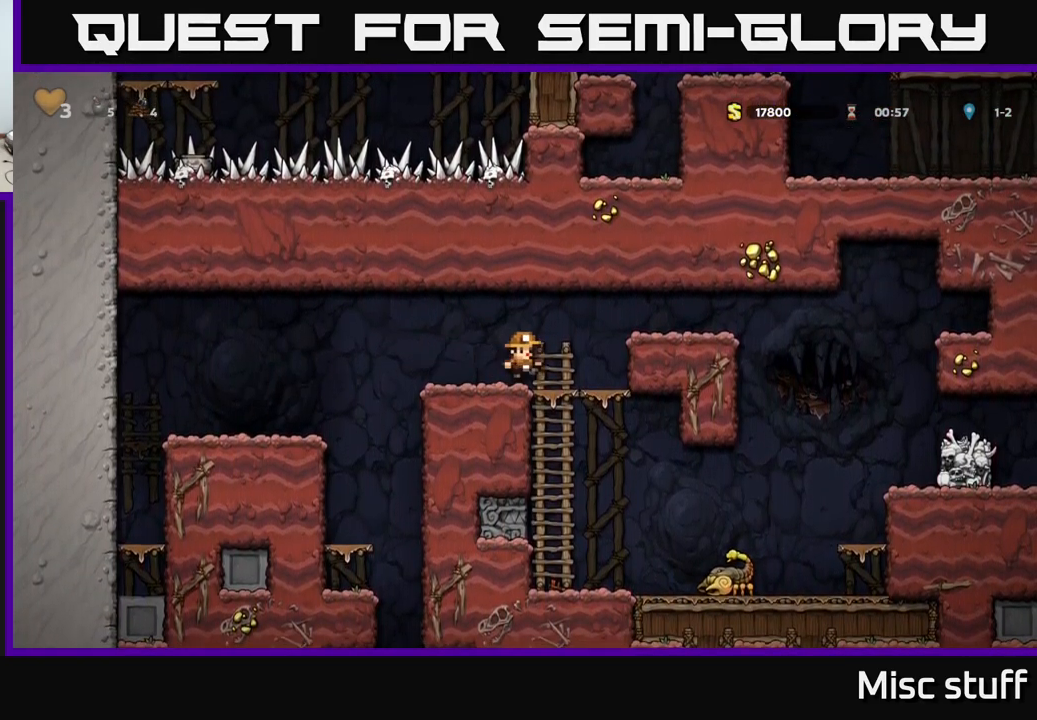
{"buttons": ["DPAD_RIGHT"], "left_stick": "center", "events": [[100, "A", "up"]]}
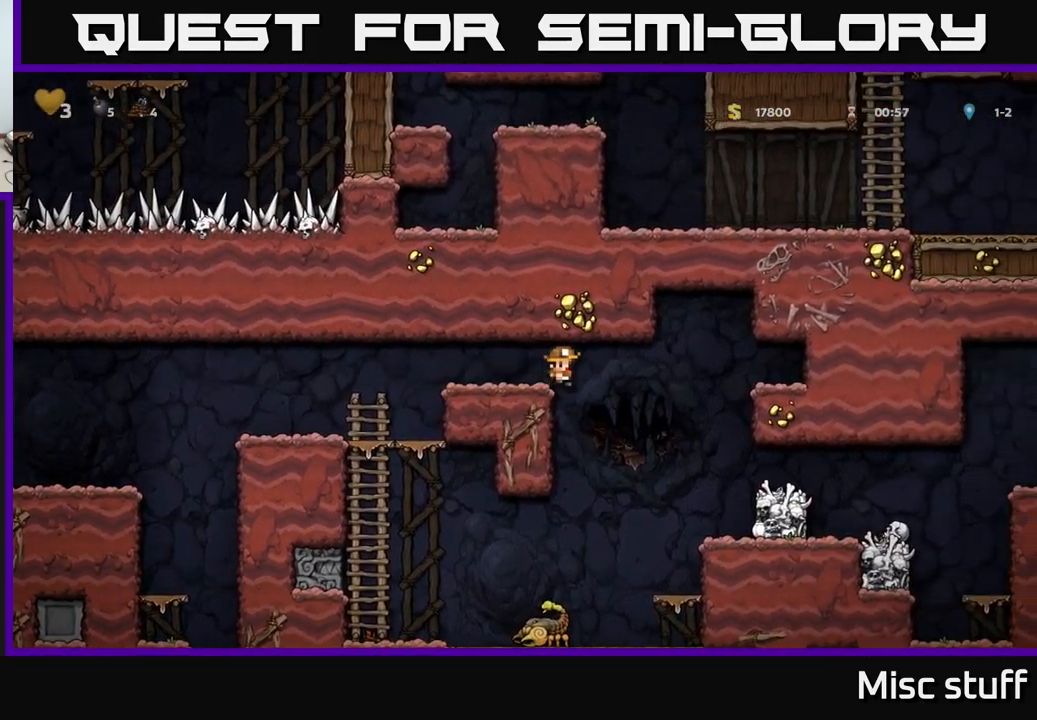
{"buttons": [], "left_stick": "center", "events": [[117, "X", "down"], [234, "X", "up"], [300, "DPAD_RIGHT", "up"]]}
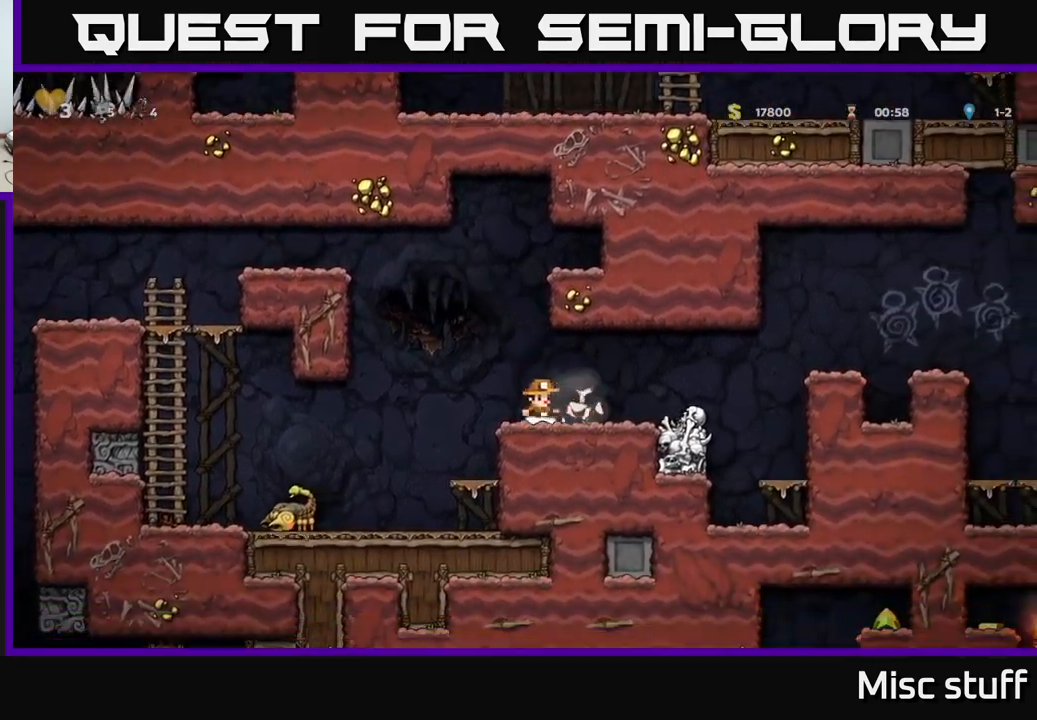
{"buttons": ["DPAD_RIGHT"], "left_stick": "center", "events": [[317, "DPAD_RIGHT", "down"]]}
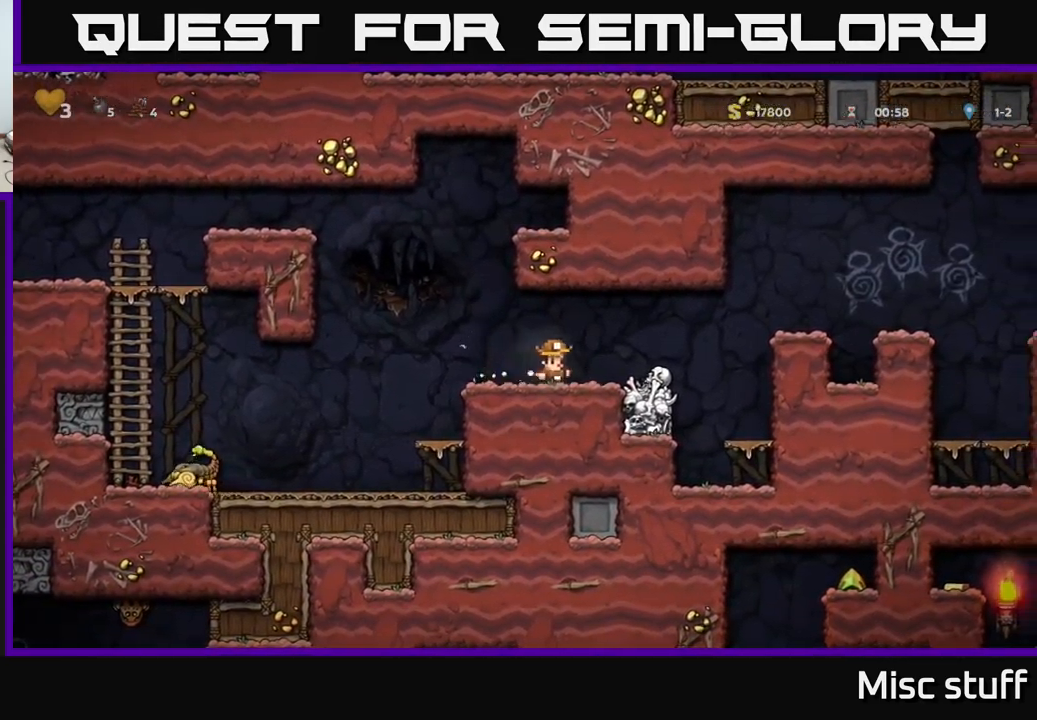
{"buttons": ["DPAD_LEFT"], "left_stick": "center", "events": [[184, "DPAD_DOWN", "down"], [184, "DPAD_RIGHT", "up"], [250, "X", "down"], [267, "DPAD_LEFT", "down"], [284, "DPAD_DOWN", "up"], [334, "X", "up"]]}
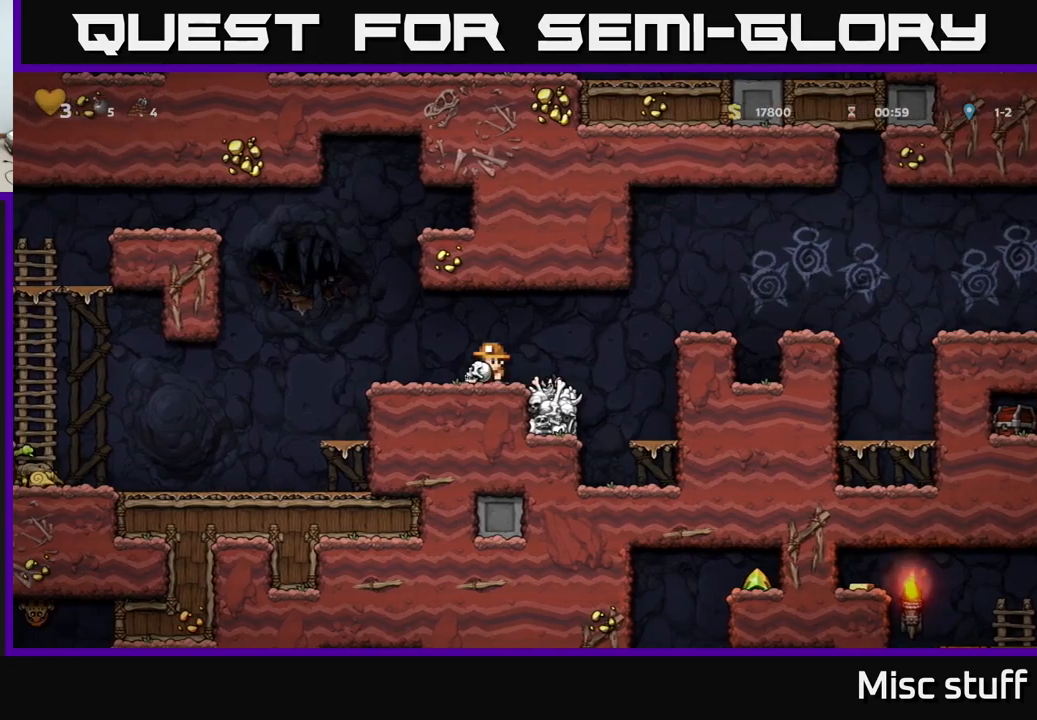
{"buttons": [], "left_stick": "center", "events": [[233, "DPAD_LEFT", "up"]]}
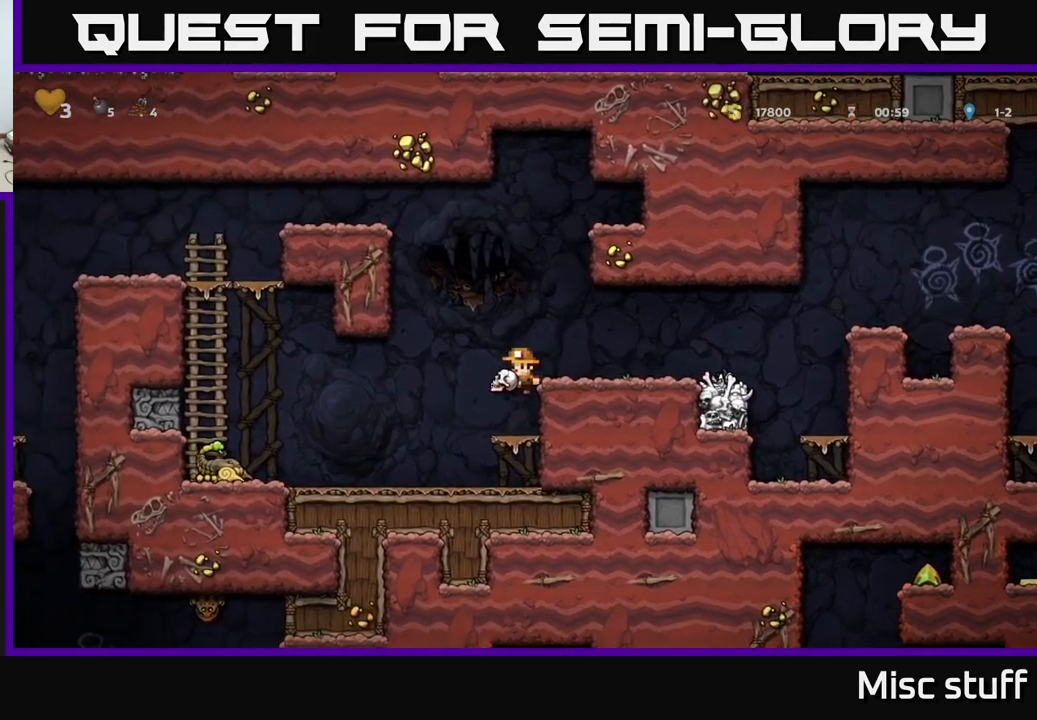
{"buttons": ["A"], "left_stick": "center", "events": [[383, "A", "down"]]}
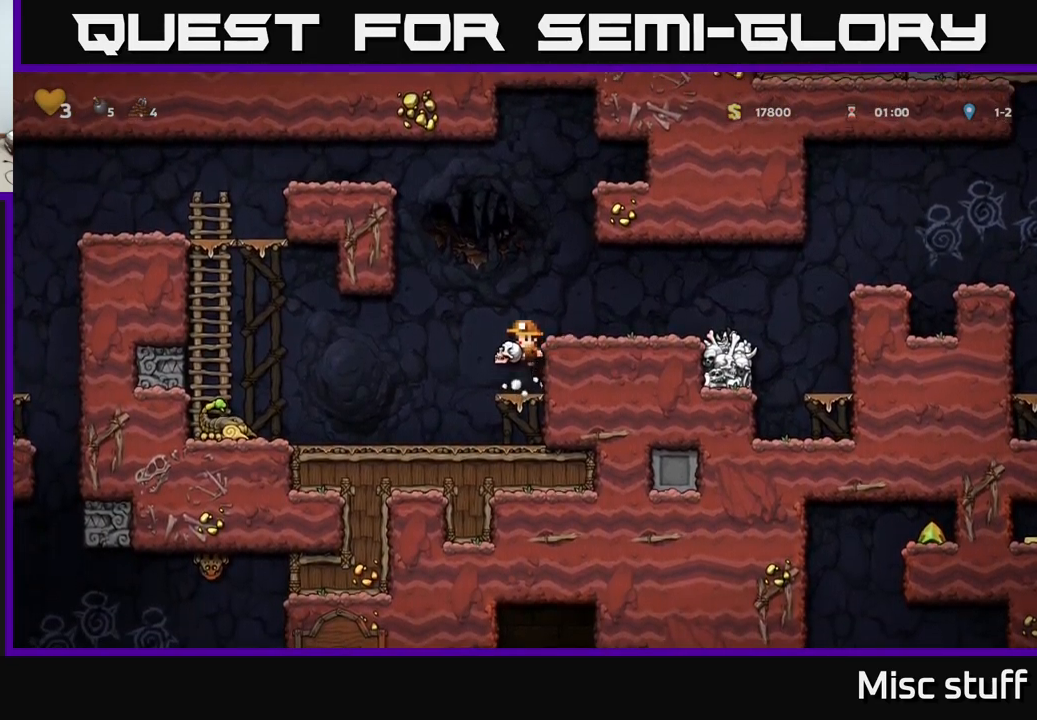
{"buttons": [], "left_stick": "center", "events": [[16, "DPAD_RIGHT", "down"], [50, "A", "up"], [116, "DPAD_RIGHT", "up"], [233, "DPAD_LEFT", "down"], [300, "DPAD_LEFT", "up"]]}